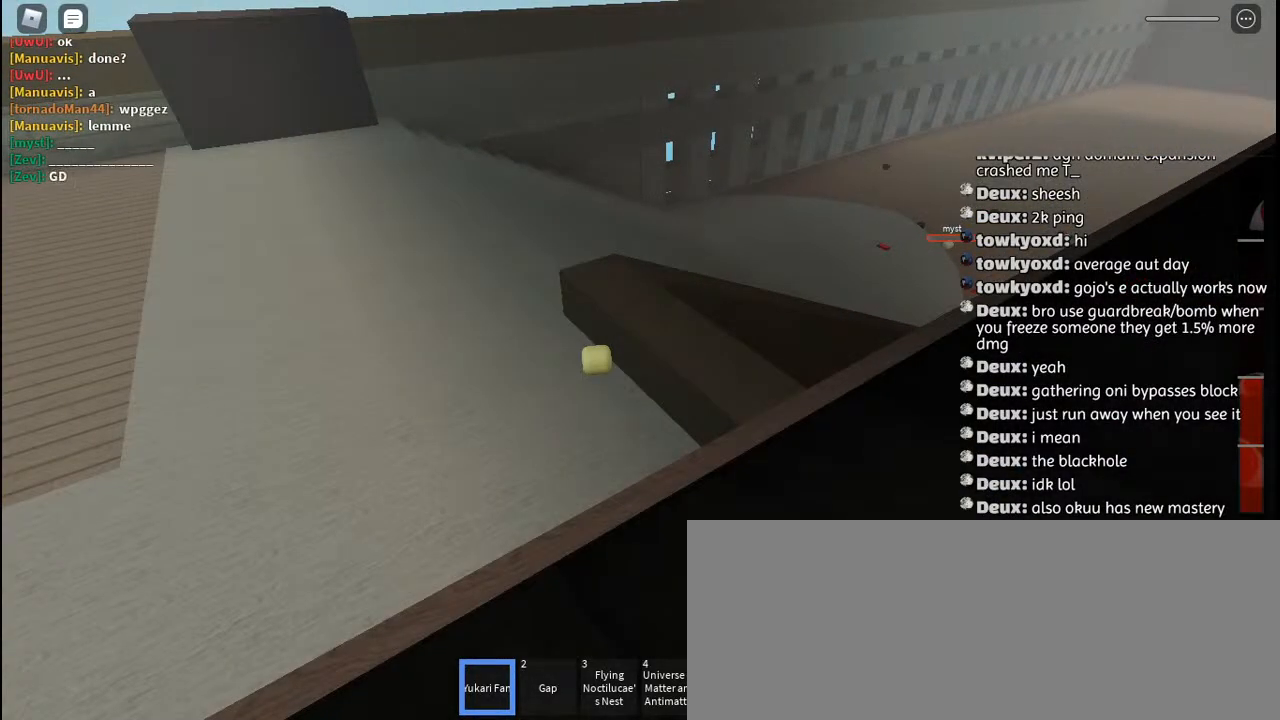
Gameplay with keyboard and mouse; each line is a JSON object with the keys and mouse buttons held at the frame after it. "events" lists presses ("down") and releases ("up") of "a", "c", "ctrl", "d", "e", "f", "g", "h", "j", "q", "r", "s", "shift", "space", "t", "tab", "u", "w", "y", "mouse_left", "mouse_wheel", "mouse_right", "mouse_mb4" and "mouse_mb5" between this image and that frame as [ms after this image, input, new state], when the widget could be followed in between. "mouse_left", "mouse_wheel", "mouse_right", "mouse_mb4", "mouse_mb5" = the "left", "wheel", "right", "mb4", "mb5" buttons of the "mouse" list. No other keys are recorded. "wheel" means that the mouse wheel is clicked or scrolled. Mouse movement is not recorded. Not read: other_keys.
{"keys": [], "mouse": [], "events": []}
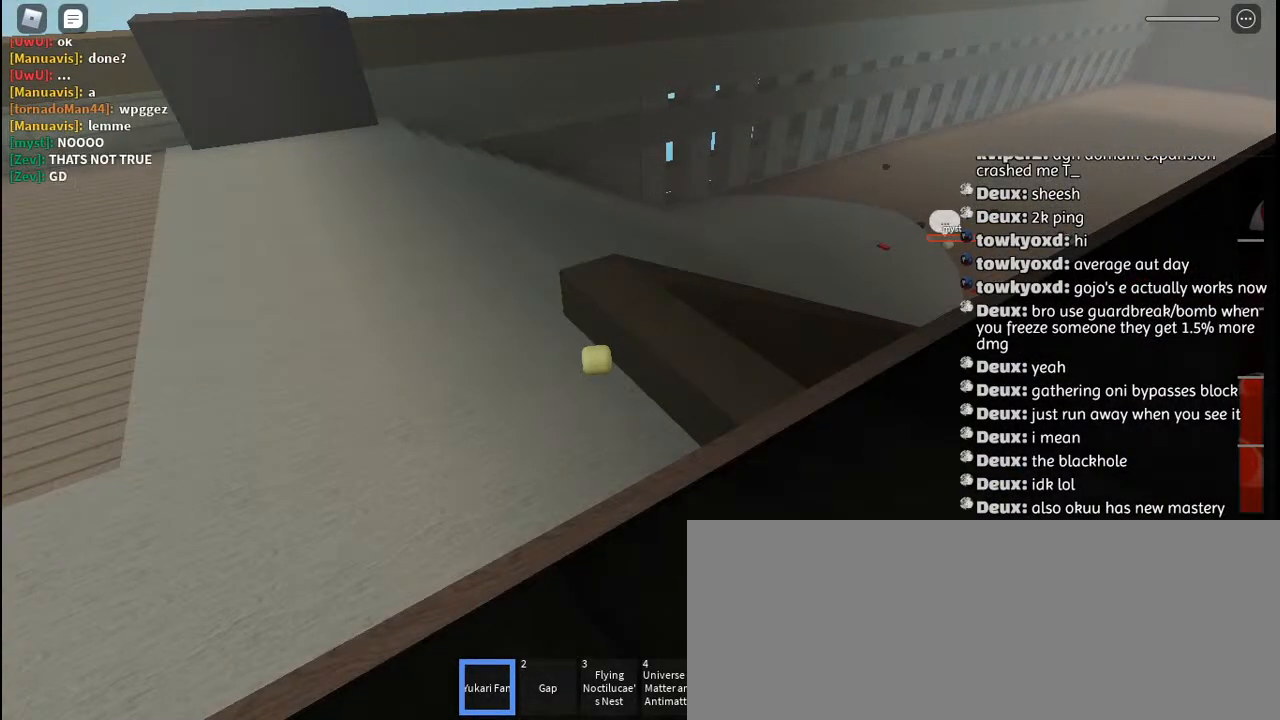
{"keys": [], "mouse": [], "events": []}
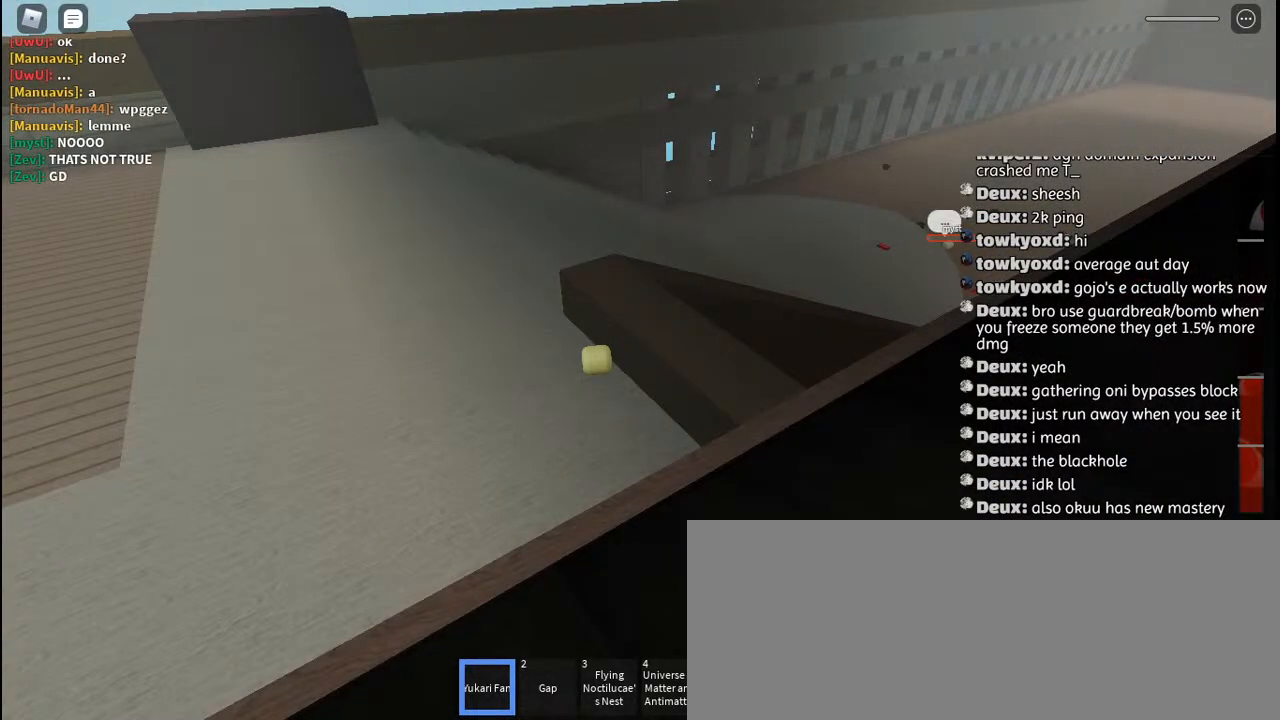
{"keys": [], "mouse": [], "events": []}
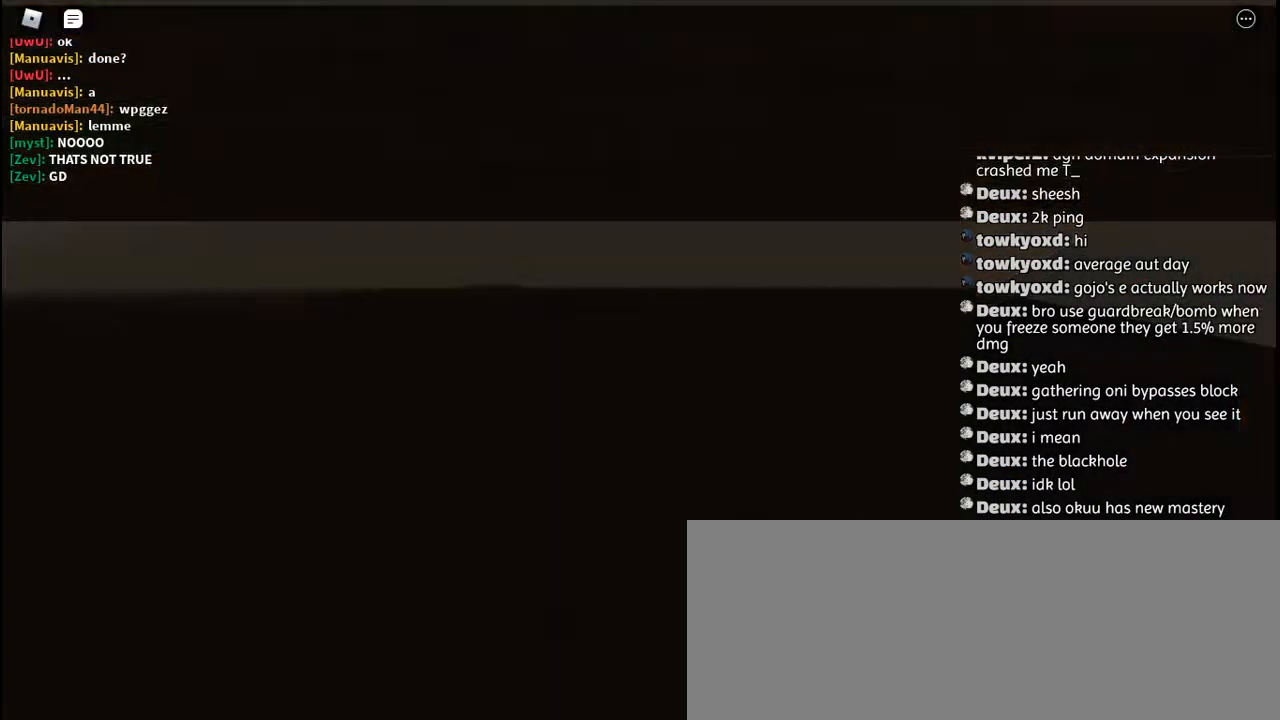
{"keys": ["d"], "mouse": [], "events": [[450, "d", "down"]]}
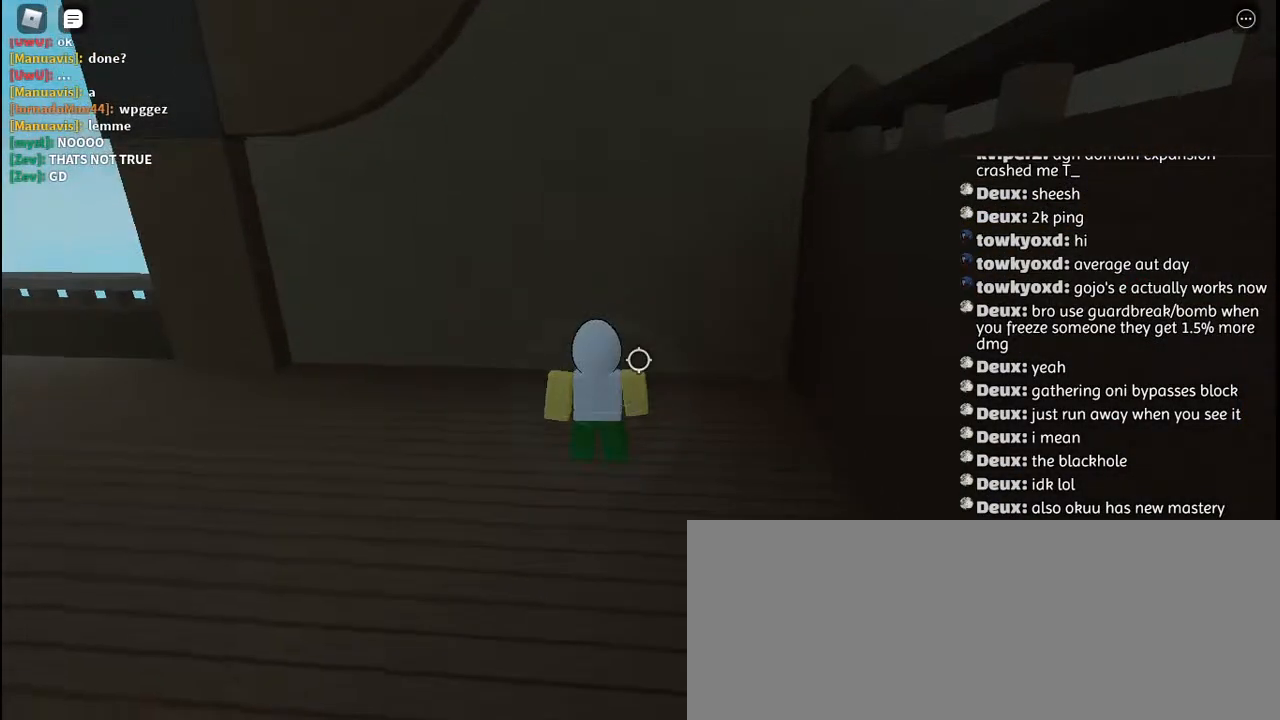
{"keys": ["space", "w"], "mouse": [], "events": [[117, "d", "up"], [234, "w", "down"], [384, "q", "down"], [450, "space", "down"], [500, "q", "up"]]}
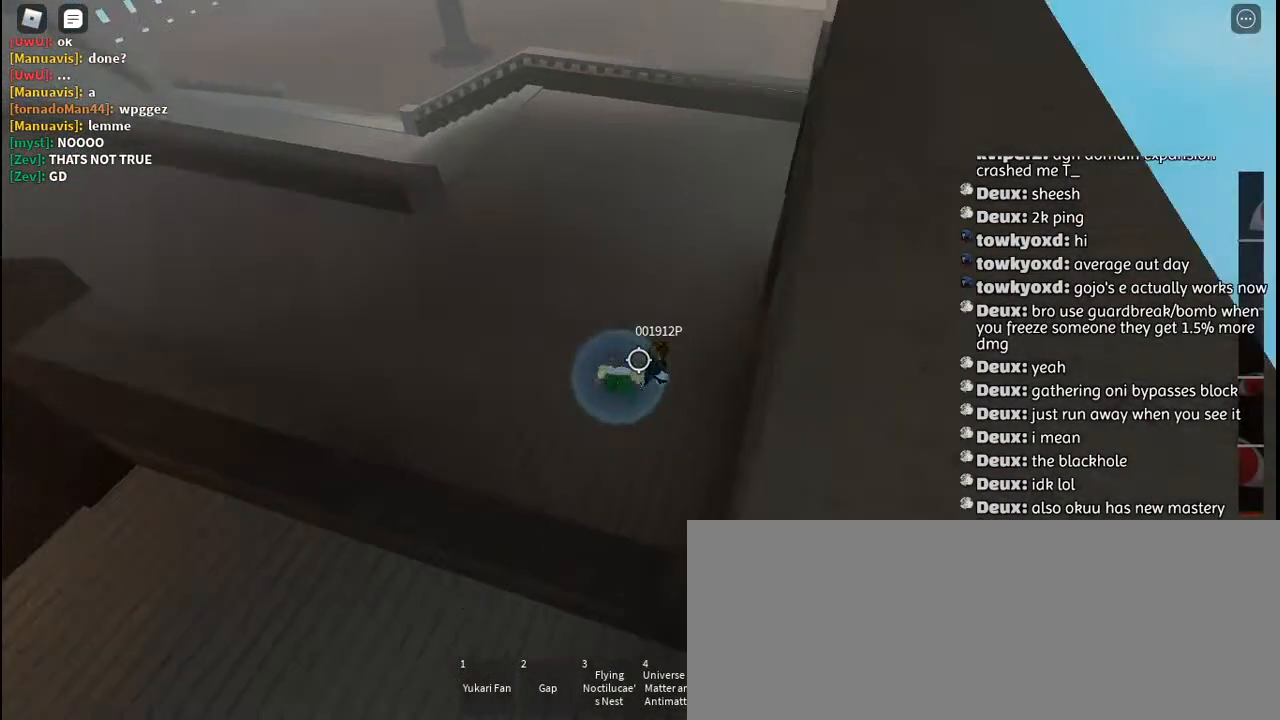
{"keys": ["w"], "mouse": [], "events": [[84, "space", "up"], [167, "shift", "down"], [284, "shift", "up"]]}
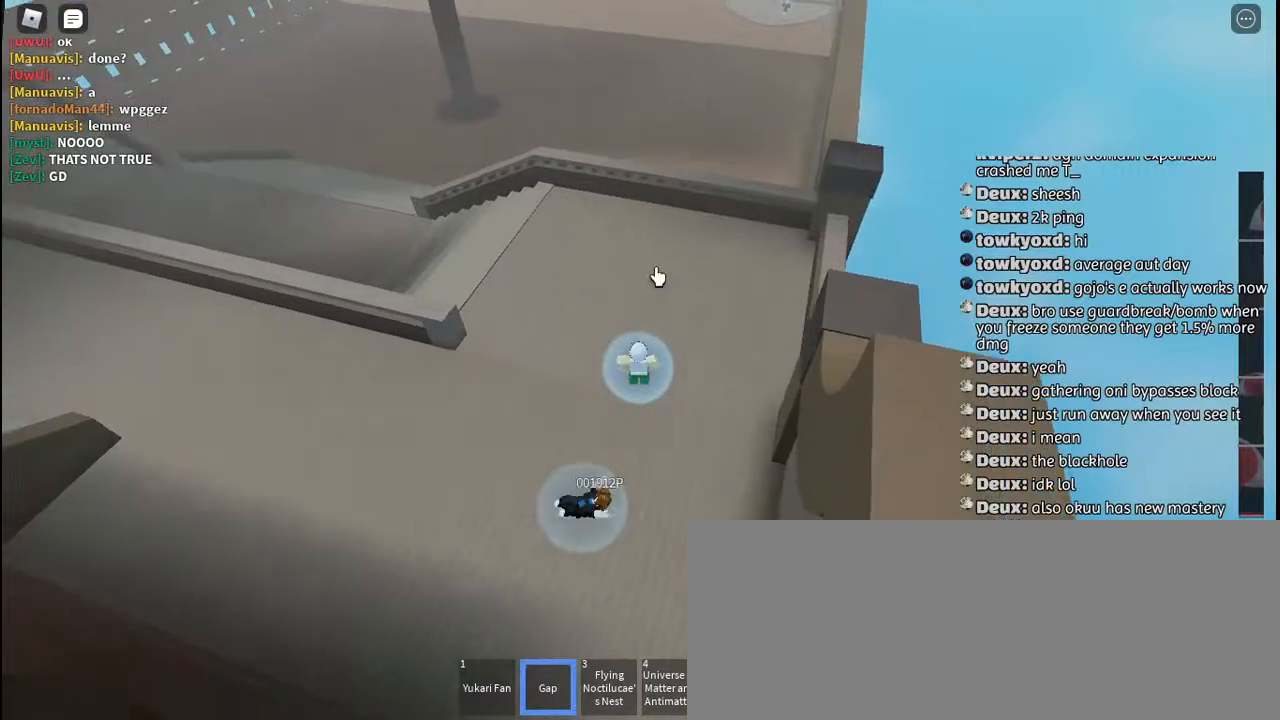
{"keys": ["w"], "mouse": [], "events": [[384, "mouse_left", "down"], [467, "mouse_left", "up"]]}
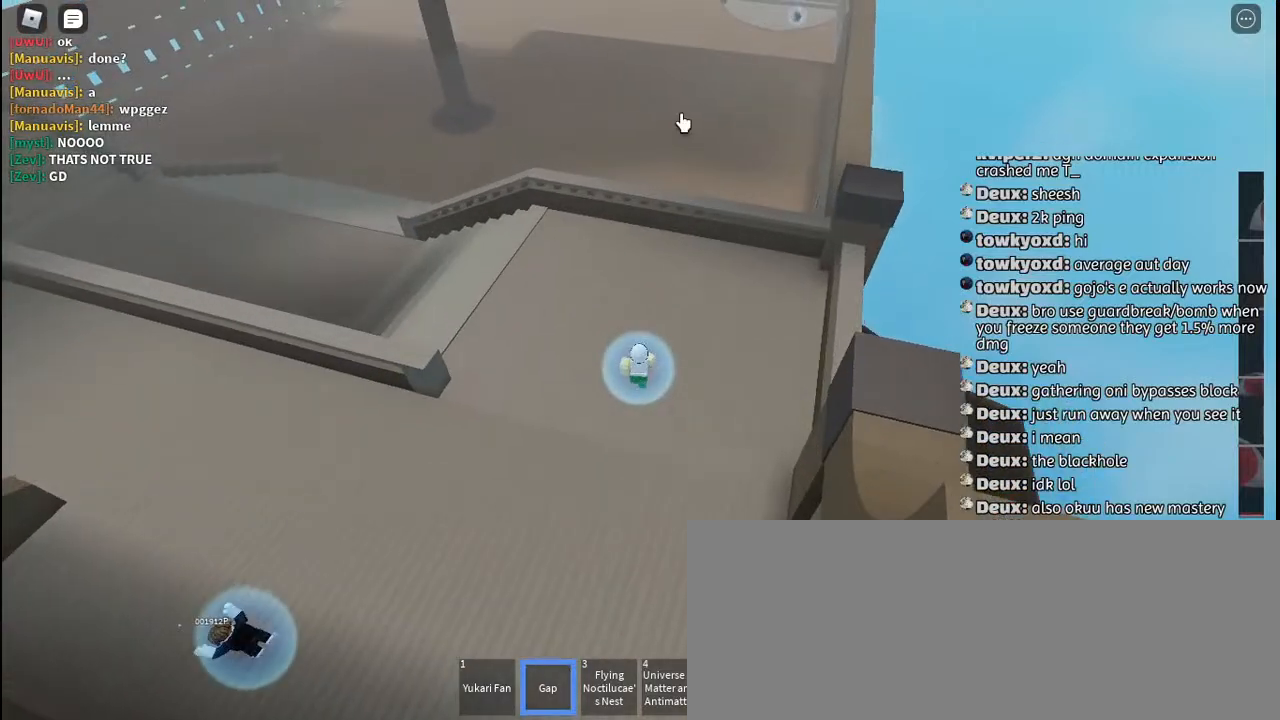
{"keys": ["shift", "w"], "mouse": ["wheel"], "events": [[417, "shift", "down"], [467, "mouse_wheel", "down"]]}
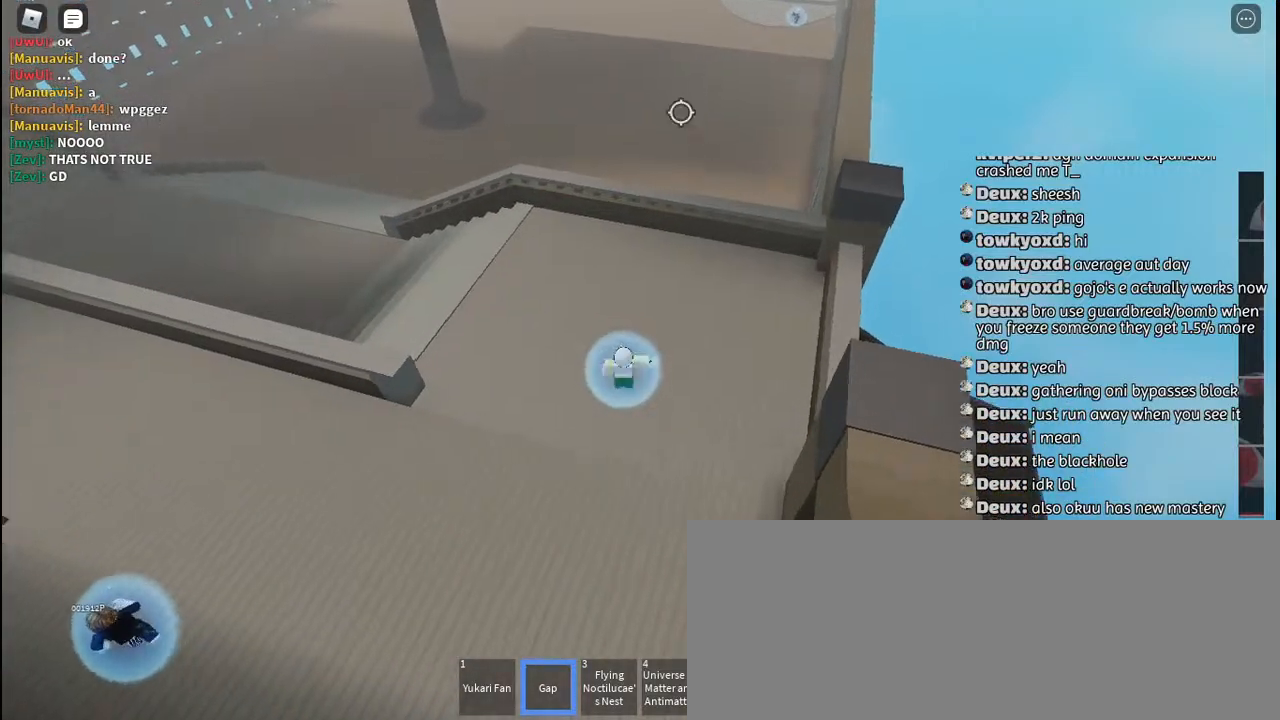
{"keys": ["w"], "mouse": [], "events": [[17, "mouse_wheel", "up"], [50, "shift", "up"]]}
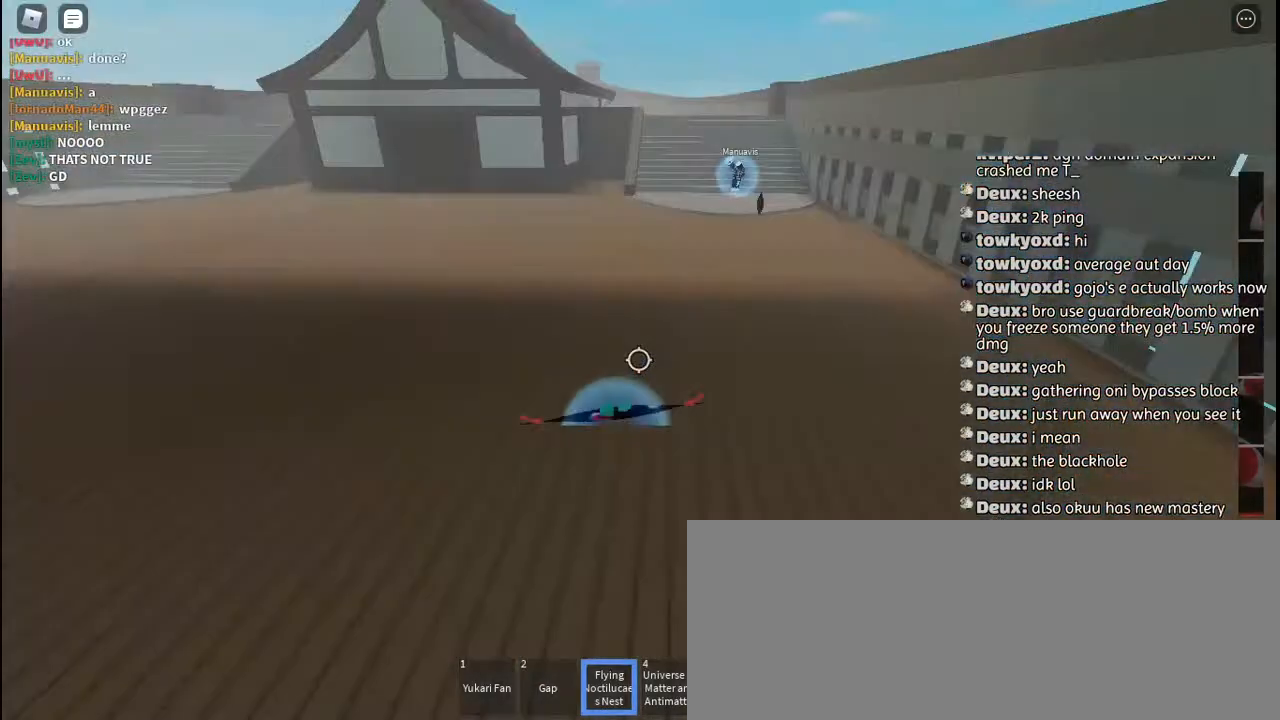
{"keys": [], "mouse": [], "events": [[67, "mouse_wheel", "down"], [84, "mouse_wheel", "up"], [350, "w", "up"]]}
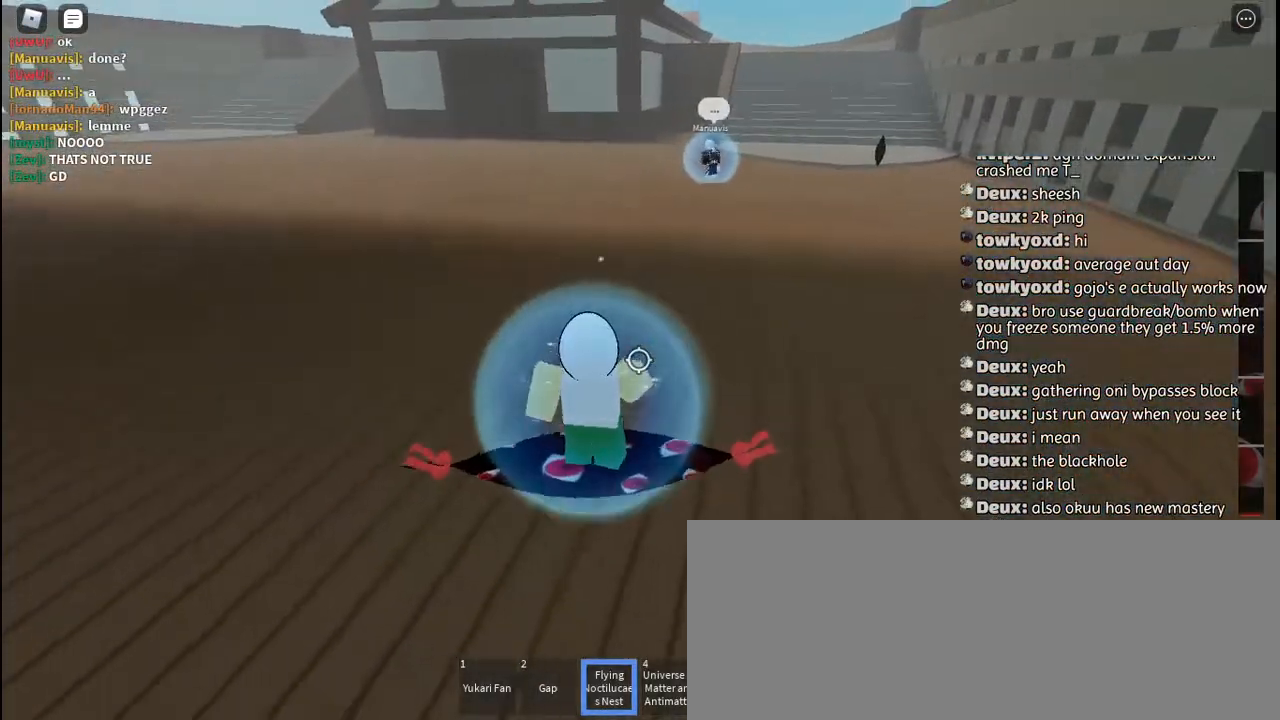
{"keys": ["w"], "mouse": [], "events": [[284, "w", "down"], [334, "mouse_right", "down"], [384, "space", "down"], [434, "mouse_right", "up"], [484, "space", "up"]]}
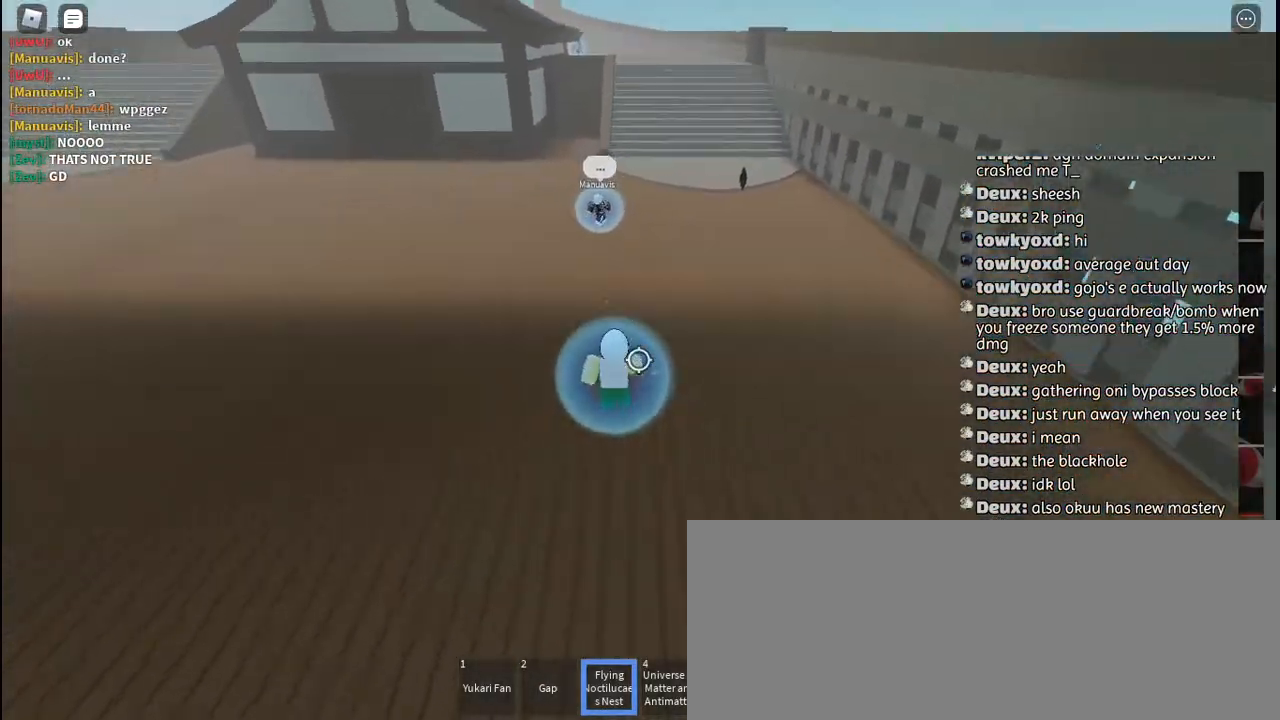
{"keys": ["w"], "mouse": [], "events": [[150, "w", "up"], [284, "mouse_left", "down"], [317, "w", "down"], [350, "mouse_left", "up"], [350, "q", "down"], [400, "mouse_left", "down"], [467, "q", "up"], [484, "mouse_left", "up"]]}
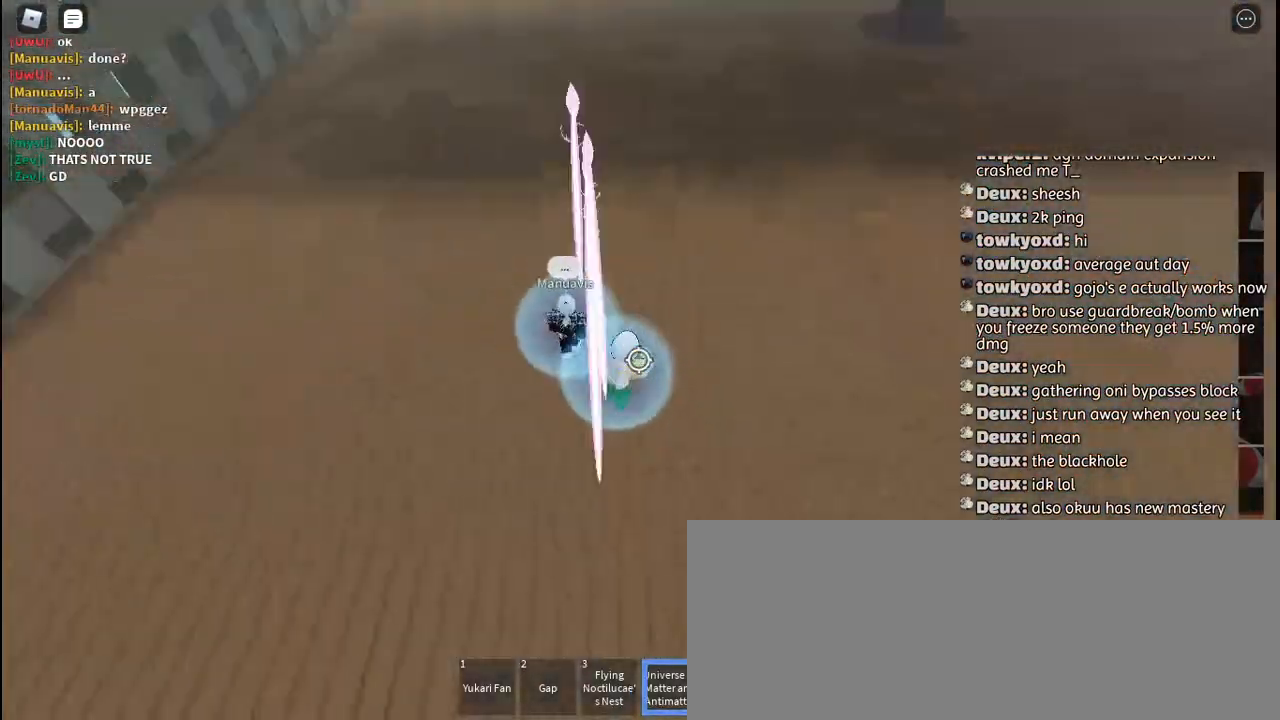
{"keys": ["a"], "mouse": ["left"], "events": [[17, "q", "down"], [34, "mouse_left", "down"], [117, "q", "up"], [150, "mouse_left", "up"], [200, "mouse_left", "down"], [284, "mouse_left", "up"], [350, "mouse_left", "down"], [350, "w", "up"], [434, "mouse_left", "up"], [484, "a", "down"], [484, "mouse_left", "down"]]}
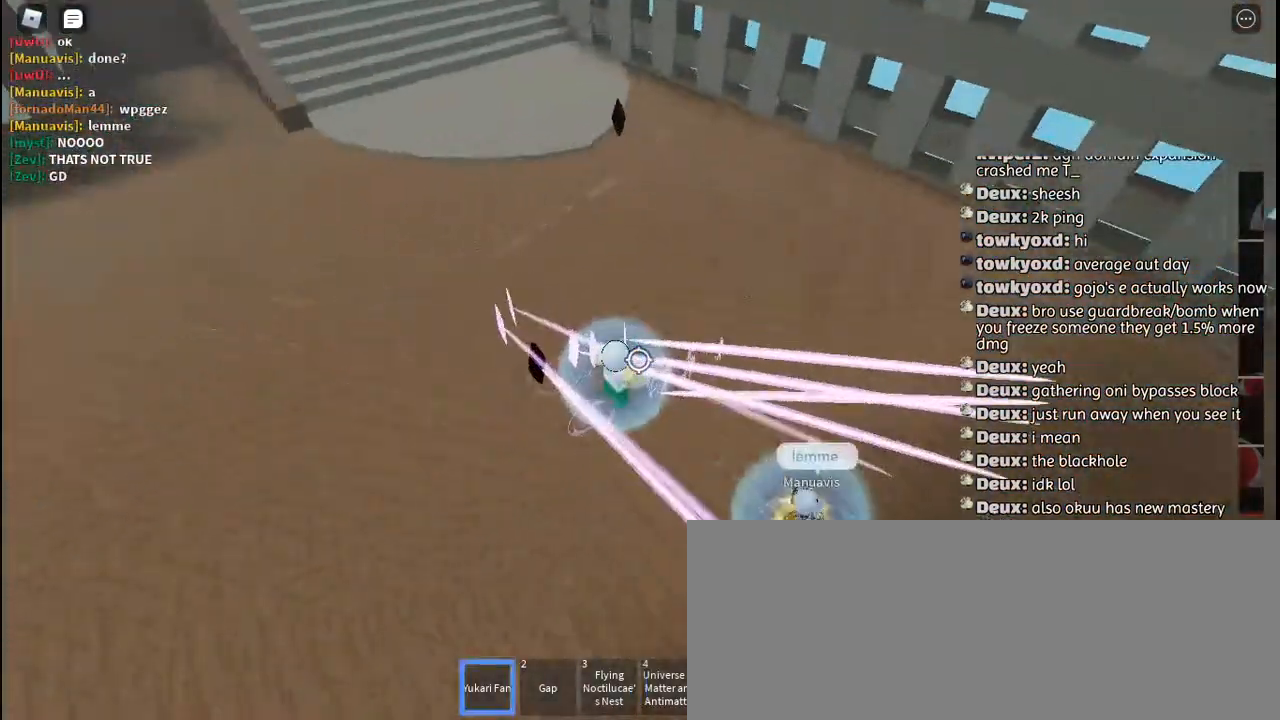
{"keys": ["s"], "mouse": [], "events": [[50, "a", "up"], [67, "mouse_left", "up"], [134, "mouse_left", "down"], [200, "d", "down"], [200, "mouse_left", "up"], [284, "w", "down"], [300, "mouse_left", "down"], [334, "d", "up"], [334, "w", "up"], [350, "mouse_left", "up"], [434, "d", "down"], [450, "s", "down"], [484, "d", "up"]]}
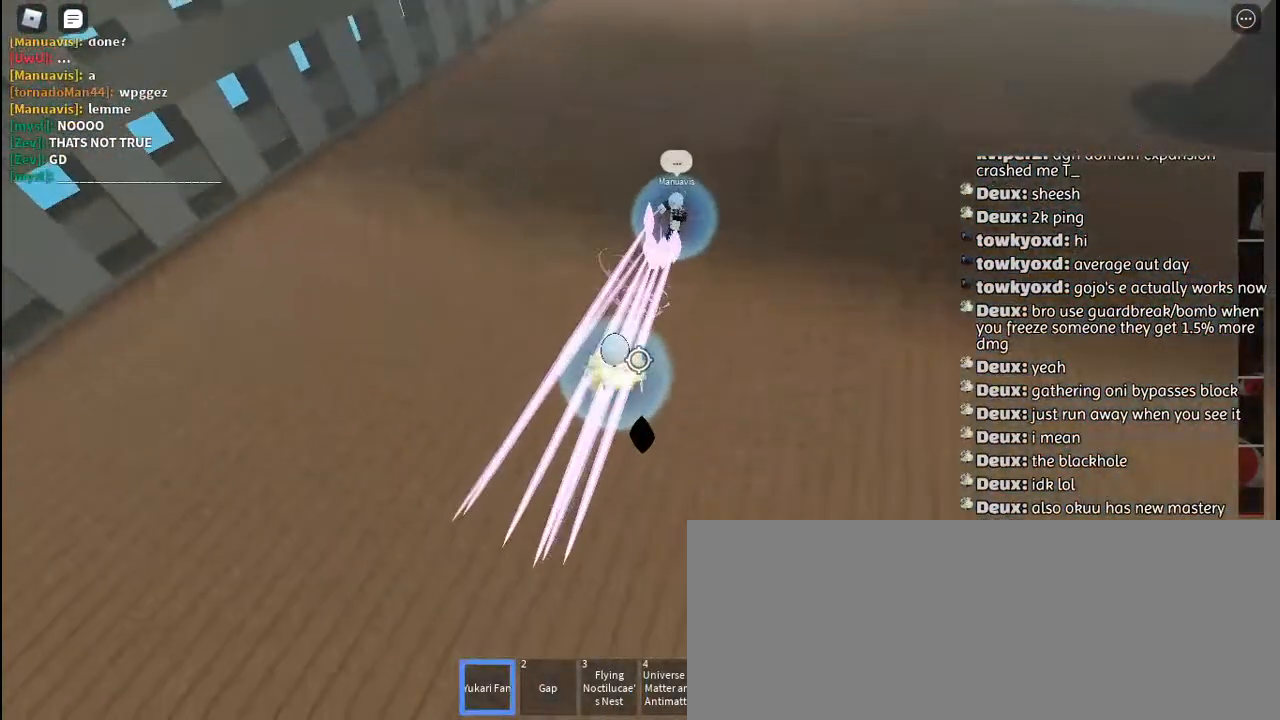
{"keys": ["s"], "mouse": ["left"], "events": [[100, "space", "down"], [150, "mouse_left", "down"], [217, "space", "up"], [234, "mouse_left", "up"], [300, "mouse_left", "down"], [367, "mouse_left", "up"], [450, "mouse_left", "down"]]}
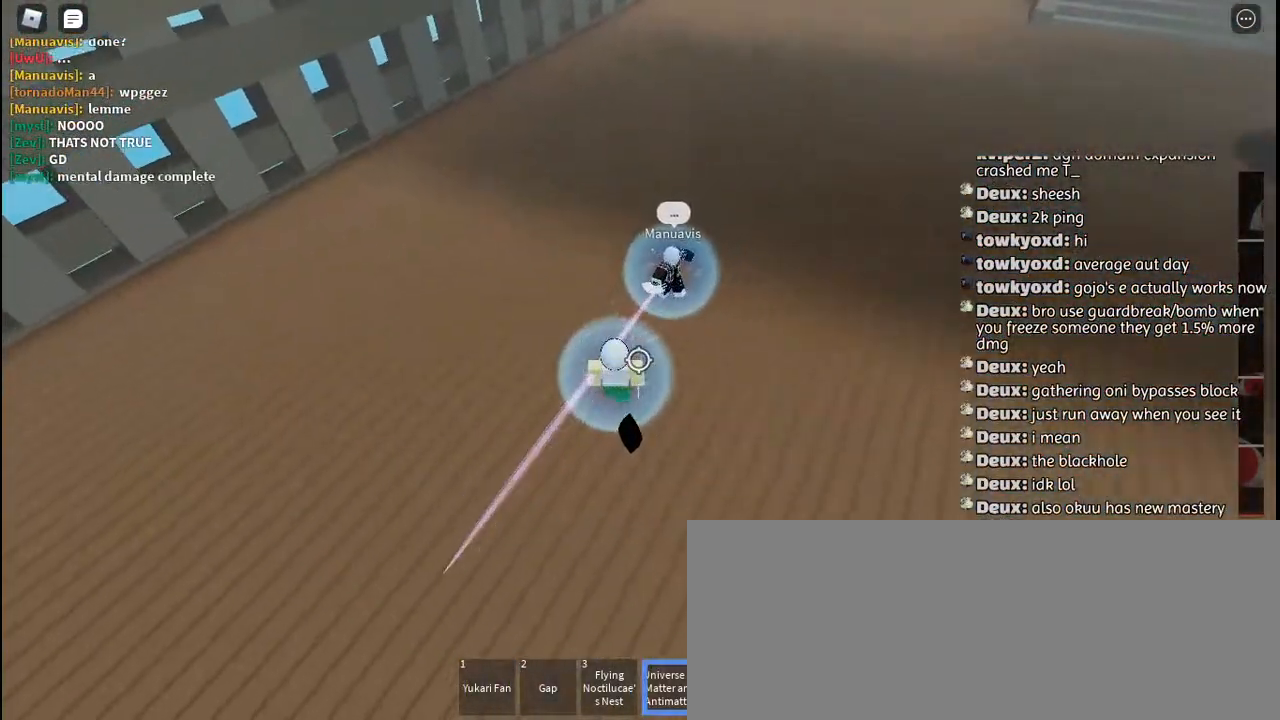
{"keys": ["s"], "mouse": ["left"], "events": [[17, "mouse_left", "up"], [67, "q", "down"], [84, "mouse_left", "down"], [150, "mouse_left", "up"], [184, "q", "up"], [217, "mouse_left", "down"], [234, "q", "down"], [300, "mouse_left", "up"], [334, "q", "up"], [367, "mouse_left", "down"], [400, "q", "down"], [434, "mouse_left", "up"], [484, "q", "up"], [500, "mouse_left", "down"]]}
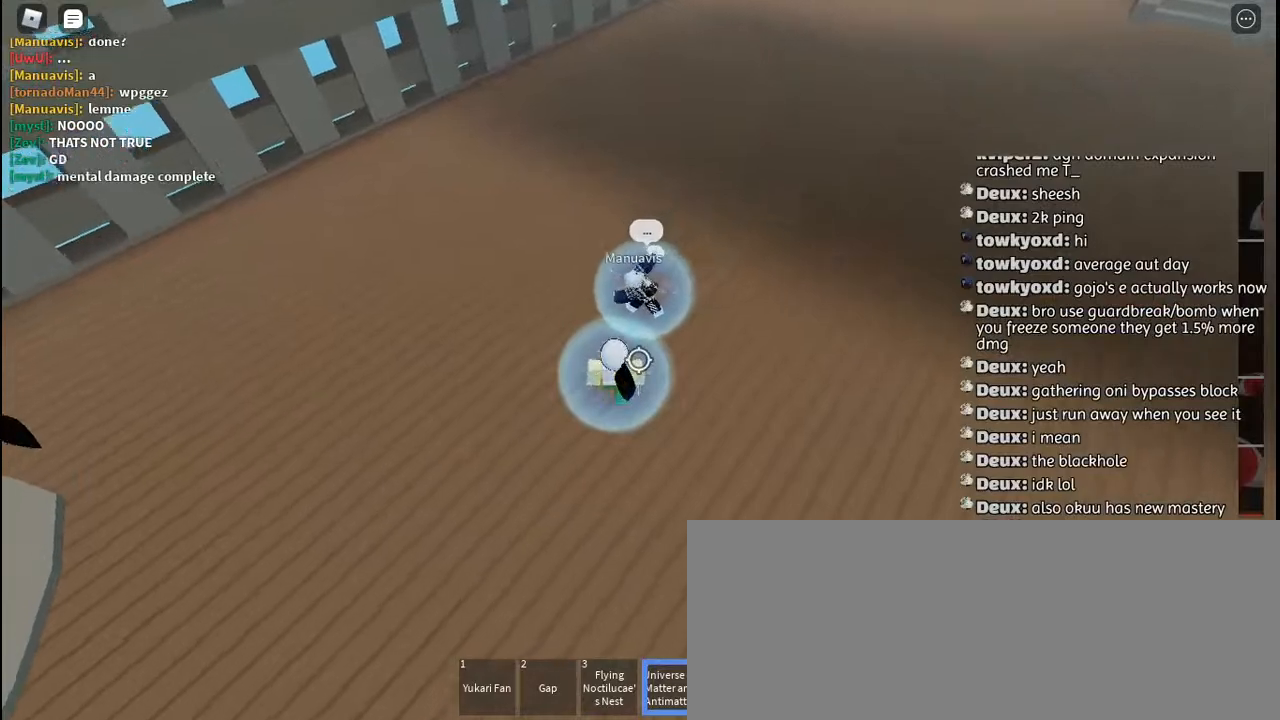
{"keys": ["d"], "mouse": ["left"], "events": [[84, "mouse_left", "up"], [150, "mouse_left", "down"], [150, "s", "up"], [234, "d", "down"], [234, "mouse_left", "up"], [300, "mouse_left", "down"], [367, "mouse_left", "up"], [450, "mouse_left", "down"]]}
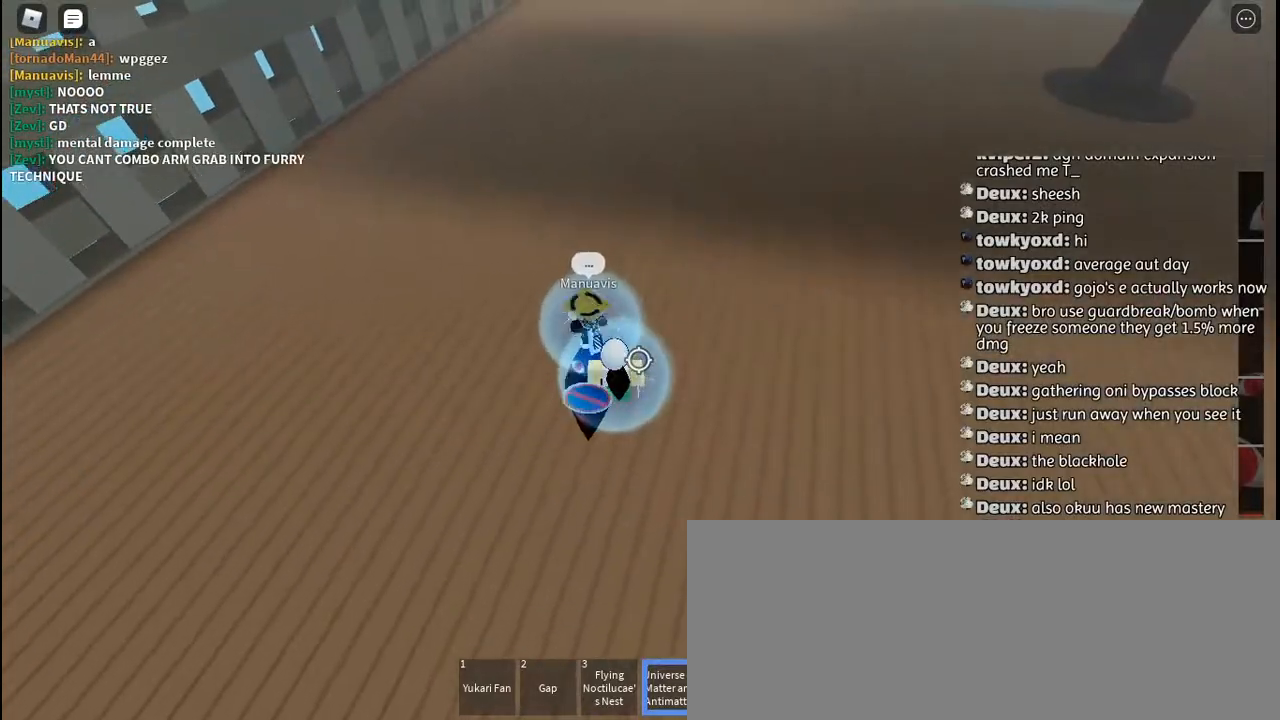
{"keys": ["d"], "mouse": [], "events": [[17, "mouse_left", "up"], [50, "q", "down"], [117, "mouse_left", "down"], [117, "q", "up"], [184, "mouse_left", "up"], [217, "q", "down"], [267, "mouse_left", "down"], [284, "q", "up"], [334, "mouse_left", "up"], [367, "q", "down"], [417, "mouse_left", "down"], [434, "q", "up"], [500, "mouse_left", "up"]]}
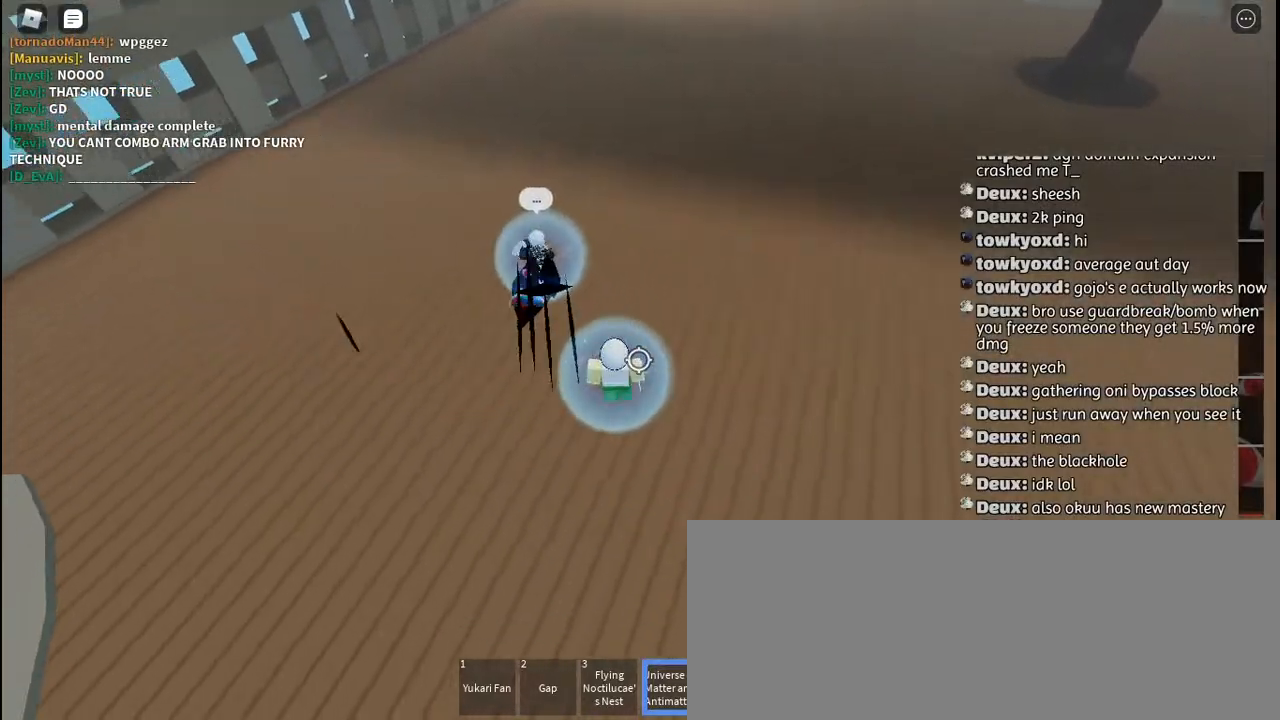
{"keys": ["d"], "mouse": [], "events": [[17, "q", "down"], [84, "mouse_left", "down"], [100, "q", "up"], [150, "mouse_left", "up"], [200, "q", "down"], [234, "mouse_left", "down"], [250, "q", "up"], [317, "mouse_left", "up"], [350, "q", "down"], [400, "mouse_left", "down"], [417, "q", "up"], [467, "mouse_left", "up"]]}
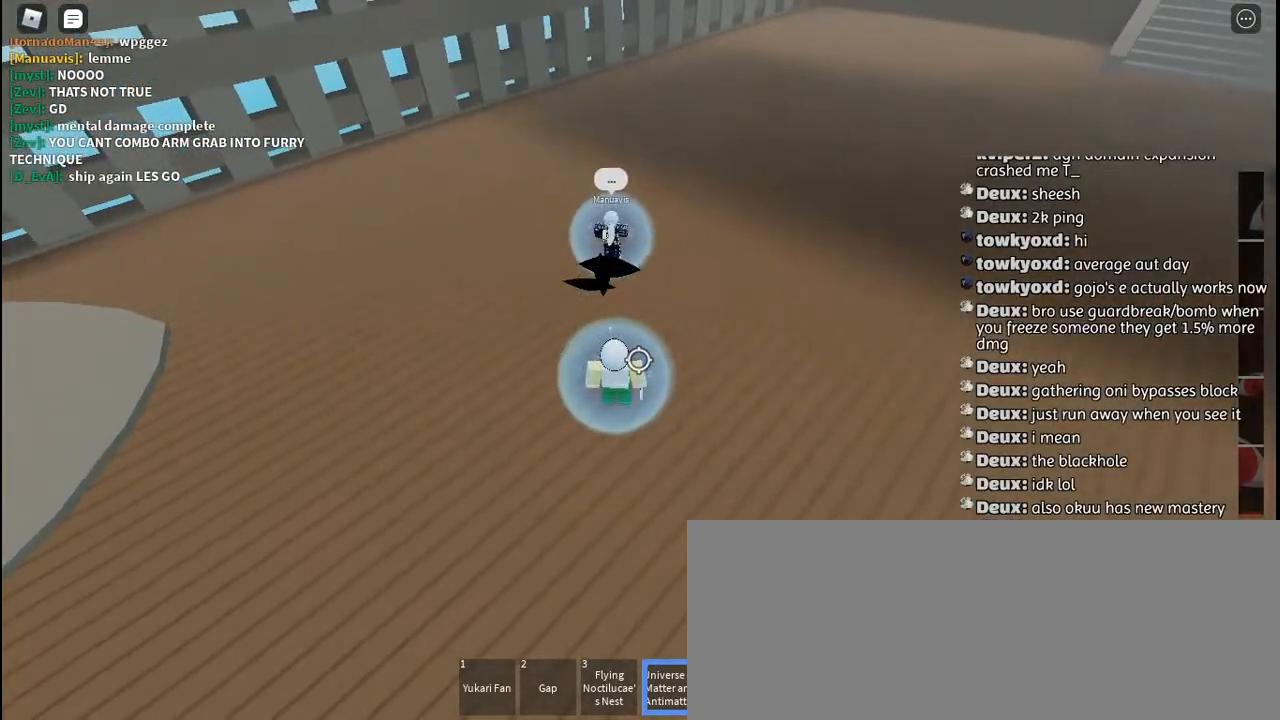
{"keys": ["d"], "mouse": [], "events": [[17, "q", "down"], [34, "mouse_left", "down"], [84, "q", "up"], [117, "mouse_left", "up"], [167, "q", "down"], [200, "mouse_left", "down"], [234, "q", "up"], [284, "mouse_left", "up"], [334, "q", "down"], [350, "mouse_left", "down"], [400, "q", "up"], [467, "mouse_left", "up"]]}
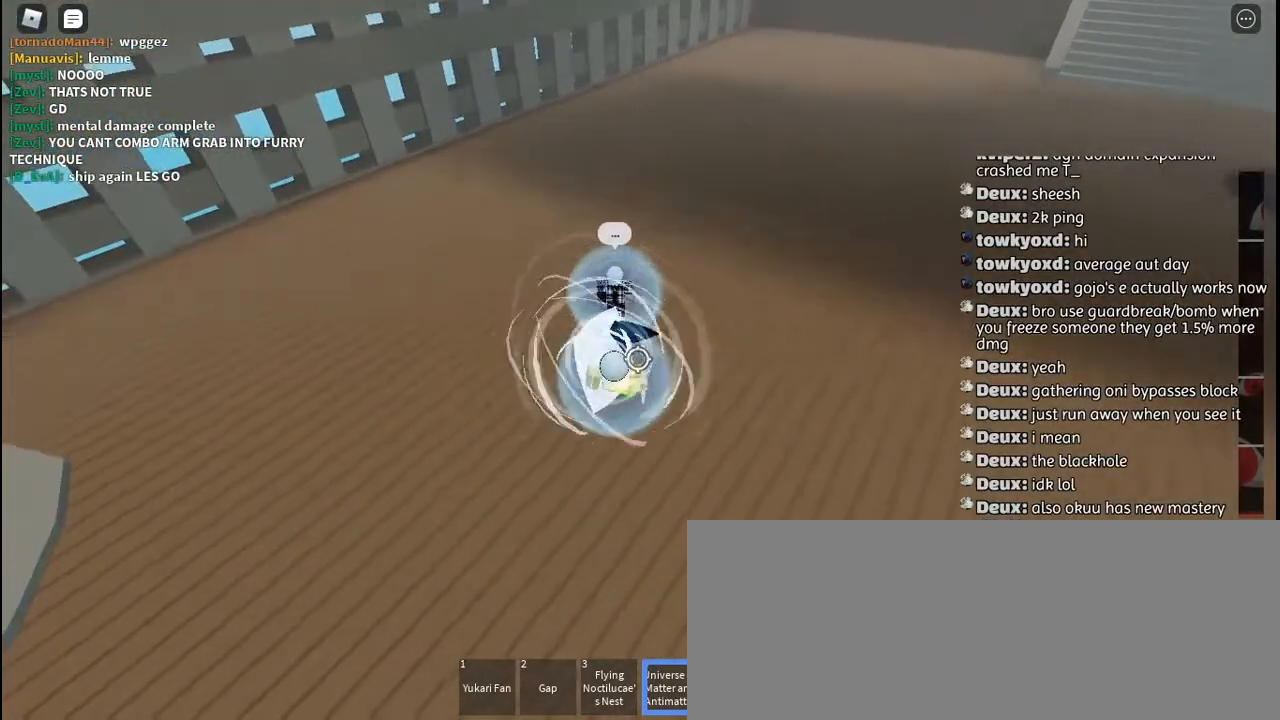
{"keys": ["d"], "mouse": [], "events": [[17, "q", "down"], [34, "mouse_wheel", "down"], [50, "mouse_wheel", "up"], [67, "mouse_left", "down"], [67, "q", "up"], [150, "mouse_left", "up"], [184, "q", "down"], [217, "mouse_left", "down"], [267, "q", "up"], [300, "mouse_left", "up"], [367, "q", "down"], [384, "mouse_left", "down"], [434, "q", "up"], [450, "mouse_left", "up"]]}
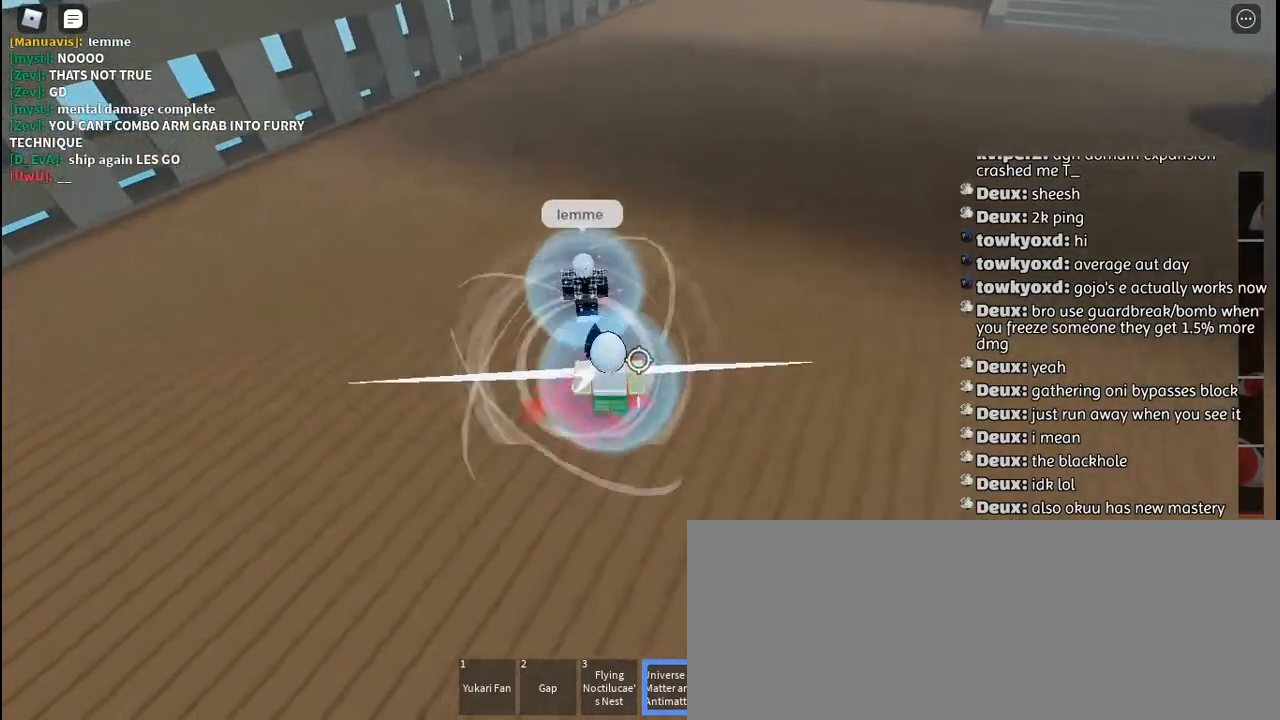
{"keys": ["d", "w"], "mouse": [], "events": [[34, "mouse_left", "down"], [34, "q", "down"], [117, "q", "up"], [134, "mouse_left", "up"], [200, "mouse_left", "down"], [200, "q", "down"], [284, "q", "up"], [300, "mouse_left", "up"], [367, "mouse_left", "down"], [367, "q", "down"], [434, "mouse_left", "up"], [434, "q", "up"], [484, "w", "down"]]}
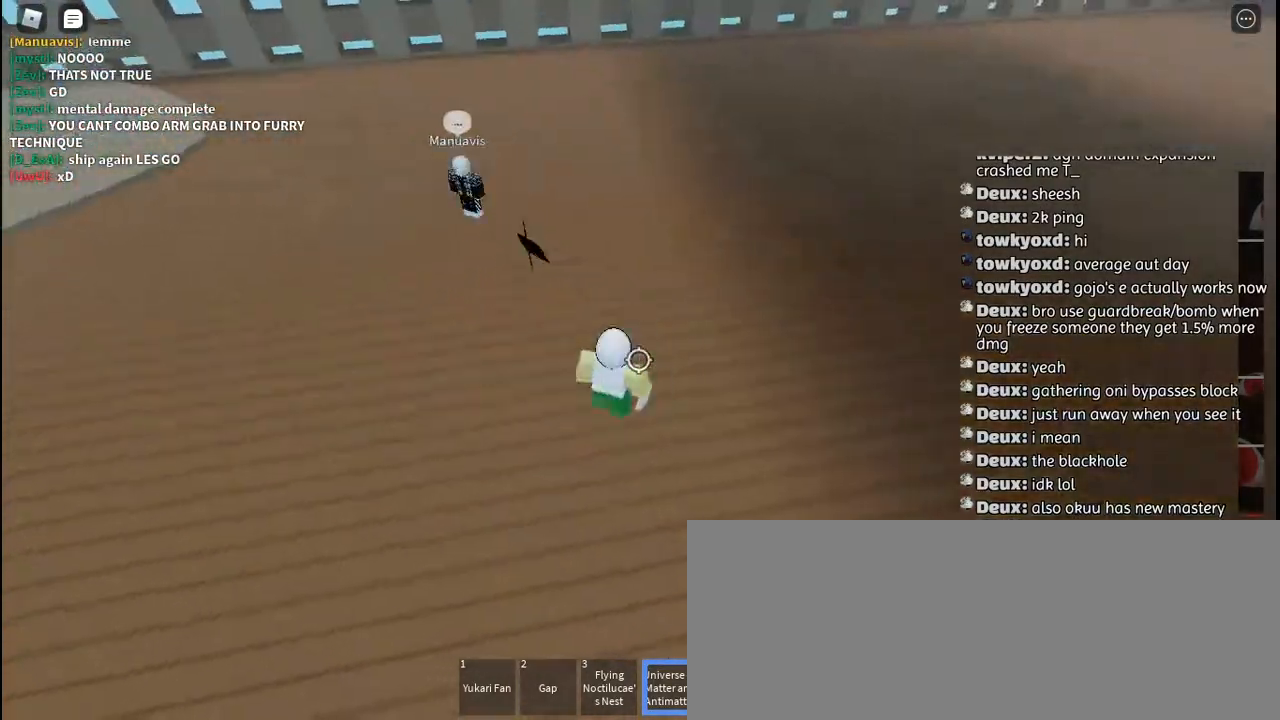
{"keys": ["w"], "mouse": [], "events": [[17, "d", "up"]]}
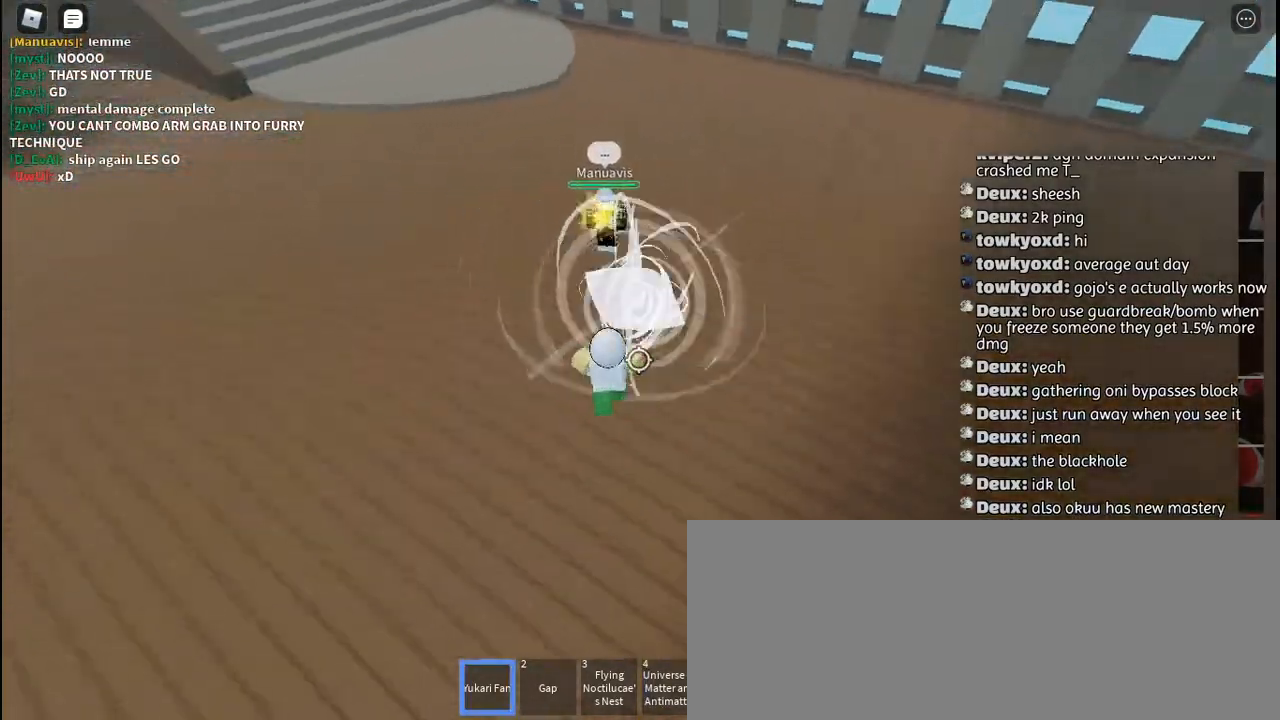
{"keys": [], "mouse": [], "events": [[134, "mouse_left", "down"], [167, "w", "up"], [217, "mouse_left", "up"], [284, "mouse_left", "down"], [367, "mouse_left", "up"], [417, "mouse_left", "down"], [500, "mouse_left", "up"]]}
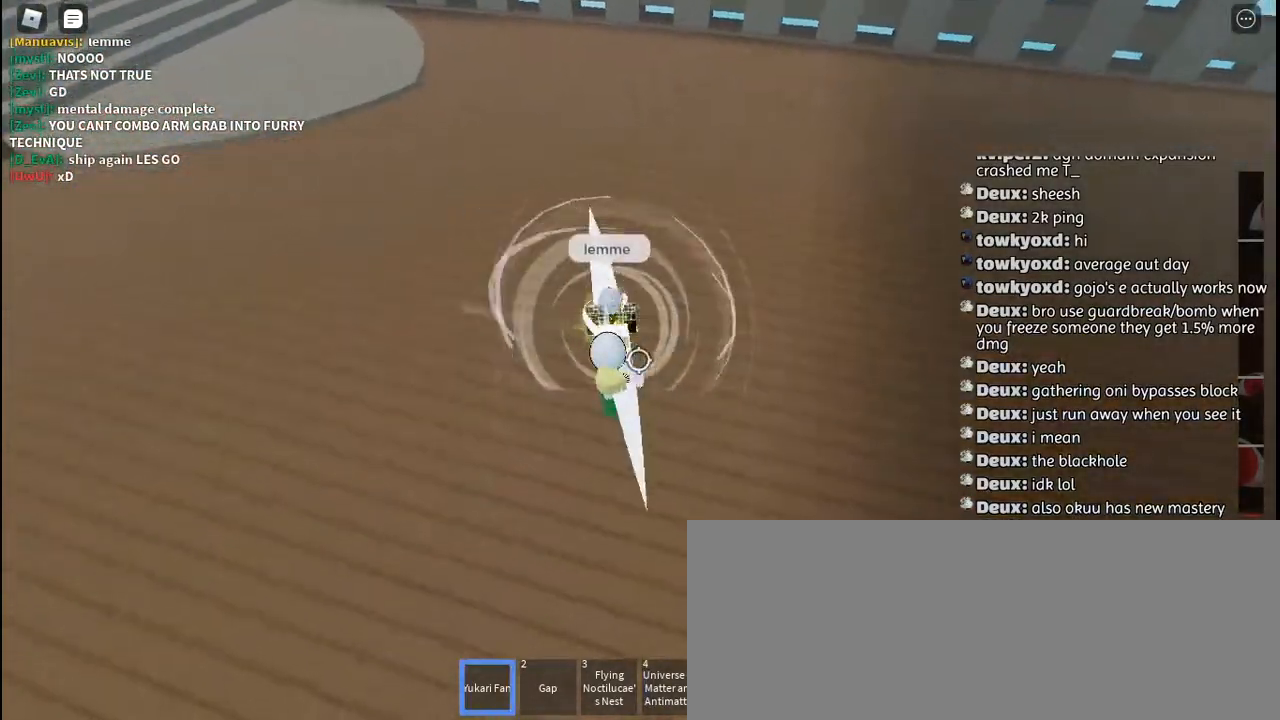
{"keys": [], "mouse": [], "events": [[84, "mouse_left", "down"], [167, "mouse_left", "up"], [234, "mouse_left", "down"], [317, "mouse_left", "up"], [367, "w", "down"], [400, "mouse_left", "down"], [434, "w", "up"], [484, "mouse_left", "up"]]}
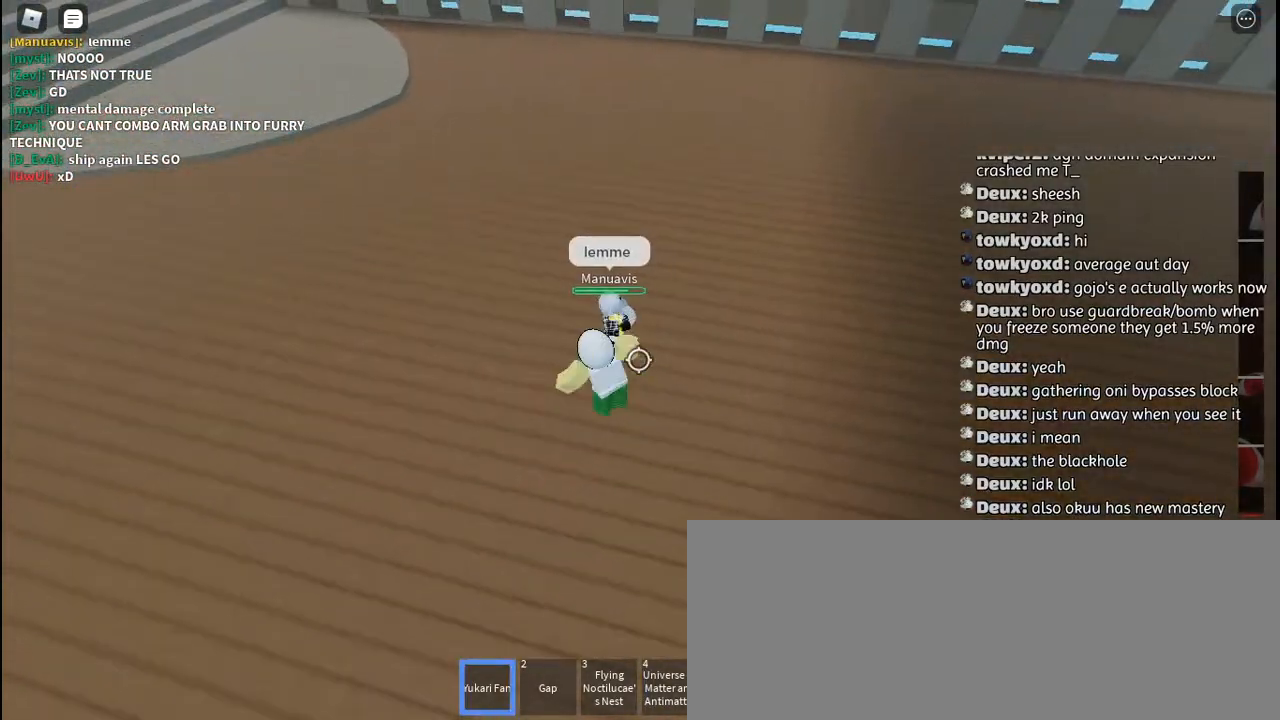
{"keys": [], "mouse": [], "events": [[50, "mouse_left", "down"], [134, "mouse_left", "up"], [200, "mouse_left", "down"], [267, "w", "down"], [300, "mouse_left", "up"], [334, "w", "up"], [384, "mouse_left", "down"], [450, "mouse_left", "up"]]}
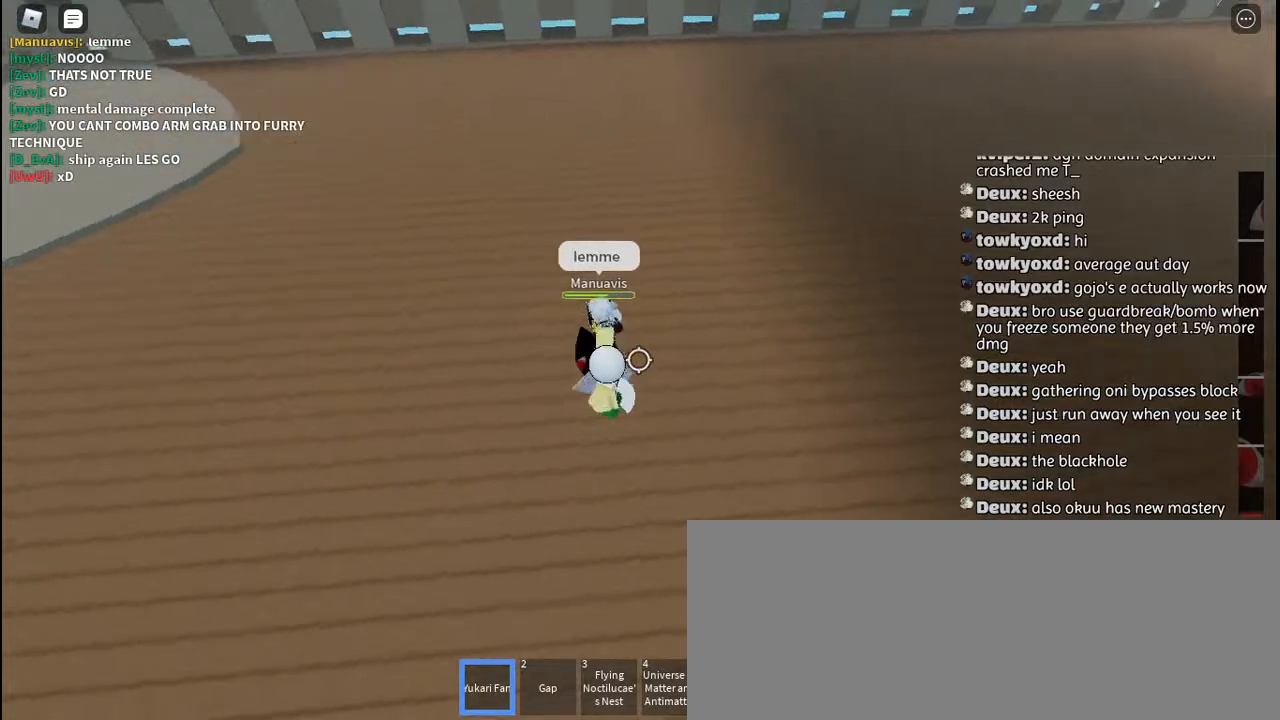
{"keys": ["w"], "mouse": ["right"], "events": [[34, "mouse_left", "down"], [117, "mouse_left", "up"], [184, "mouse_left", "down"], [267, "mouse_left", "up"], [334, "mouse_left", "down"], [350, "w", "down"], [384, "q", "down"], [400, "mouse_left", "up"], [434, "mouse_right", "down"], [484, "q", "up"]]}
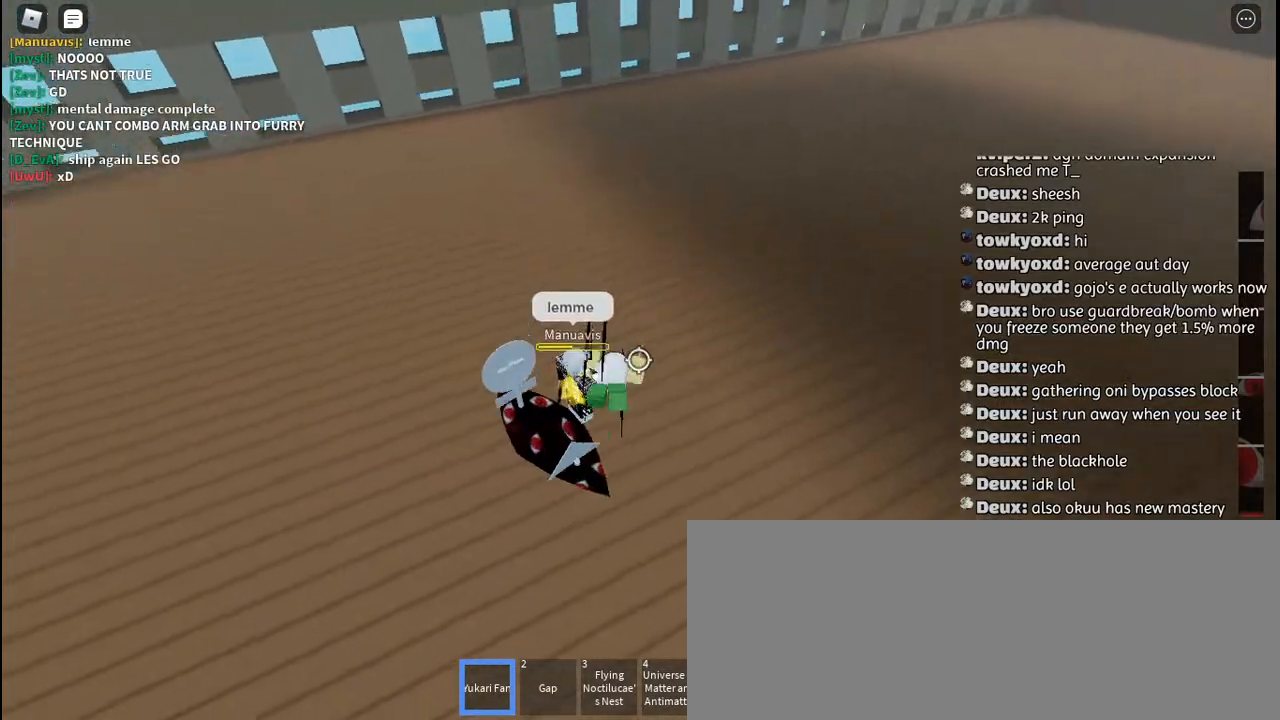
{"keys": ["a"], "mouse": ["right"], "events": [[17, "mouse_right", "up"], [50, "q", "down"], [67, "mouse_right", "down"], [134, "q", "up"], [167, "mouse_right", "up"], [217, "mouse_right", "down"], [284, "w", "up"], [300, "mouse_right", "up"], [350, "mouse_right", "down"], [434, "mouse_right", "up"], [467, "a", "down"], [484, "mouse_right", "down"]]}
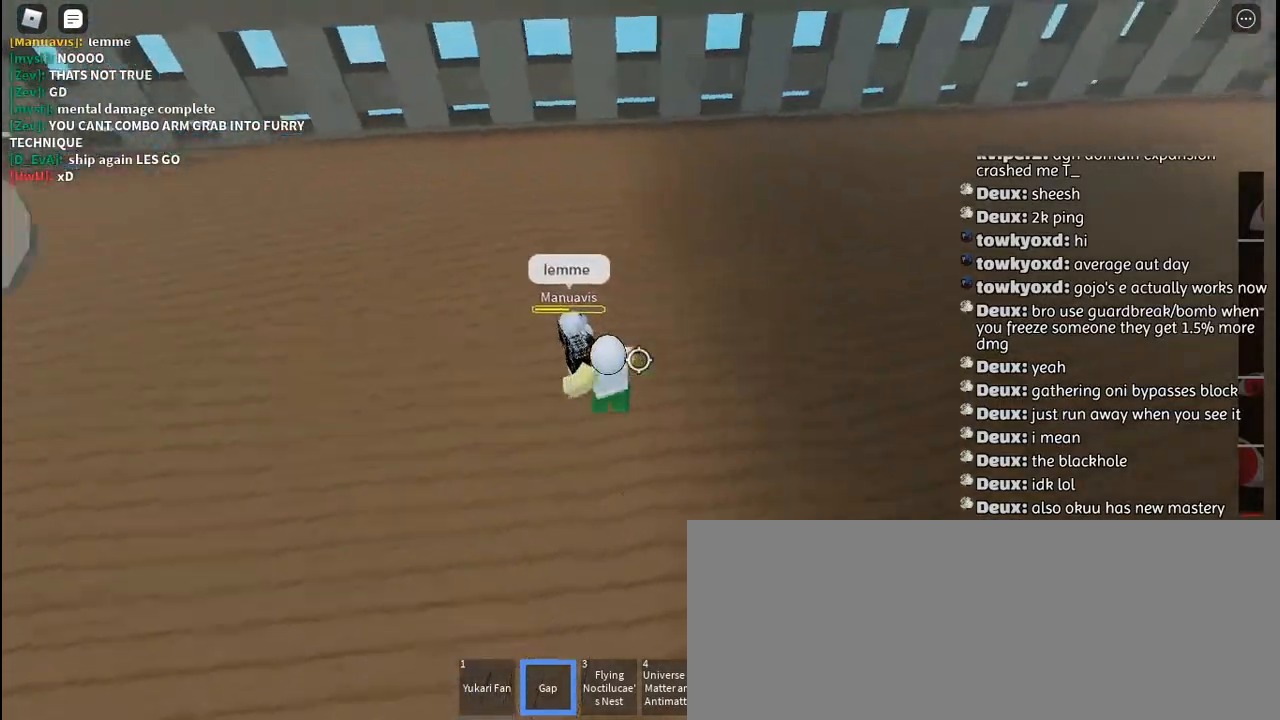
{"keys": ["s"], "mouse": ["right"], "events": [[50, "s", "down"], [84, "mouse_right", "up"], [134, "mouse_right", "down"], [150, "a", "up"], [217, "mouse_right", "up"], [267, "mouse_right", "down"], [350, "mouse_right", "up"], [417, "mouse_right", "down"]]}
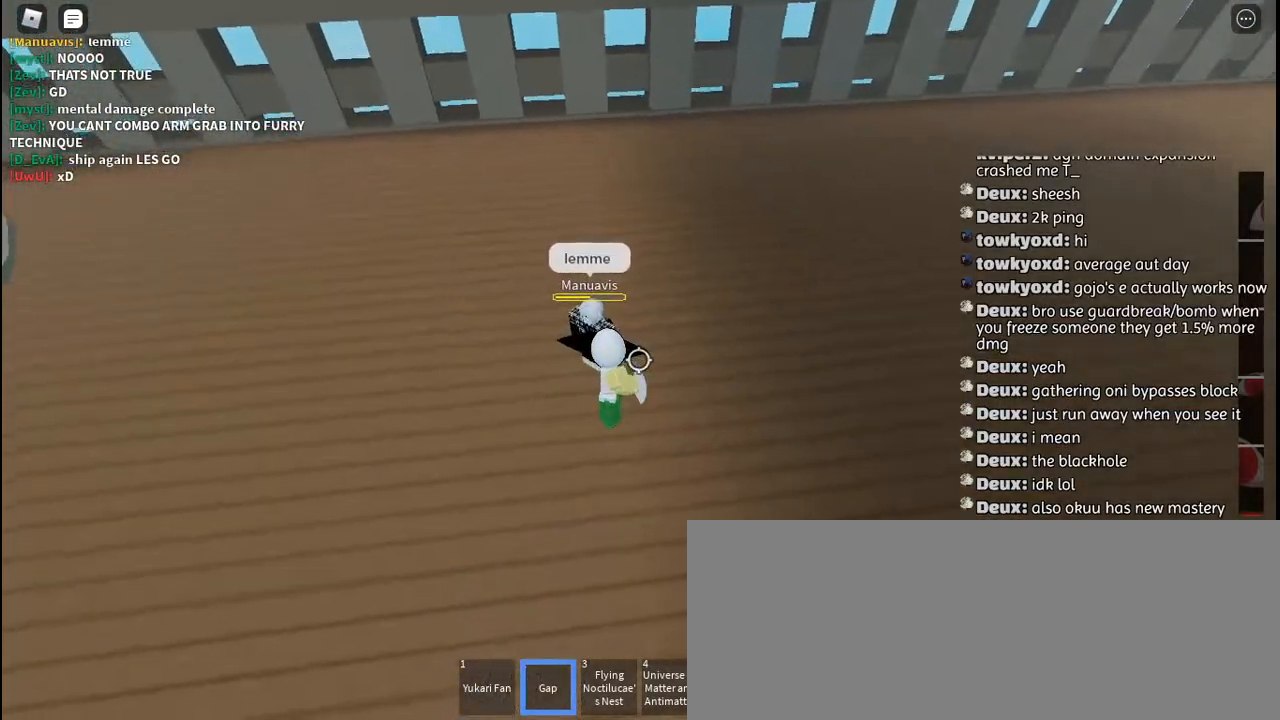
{"keys": ["s"], "mouse": [], "events": [[17, "mouse_right", "up"], [67, "mouse_right", "down"], [167, "mouse_right", "up"], [400, "mouse_left", "down"], [467, "mouse_left", "up"]]}
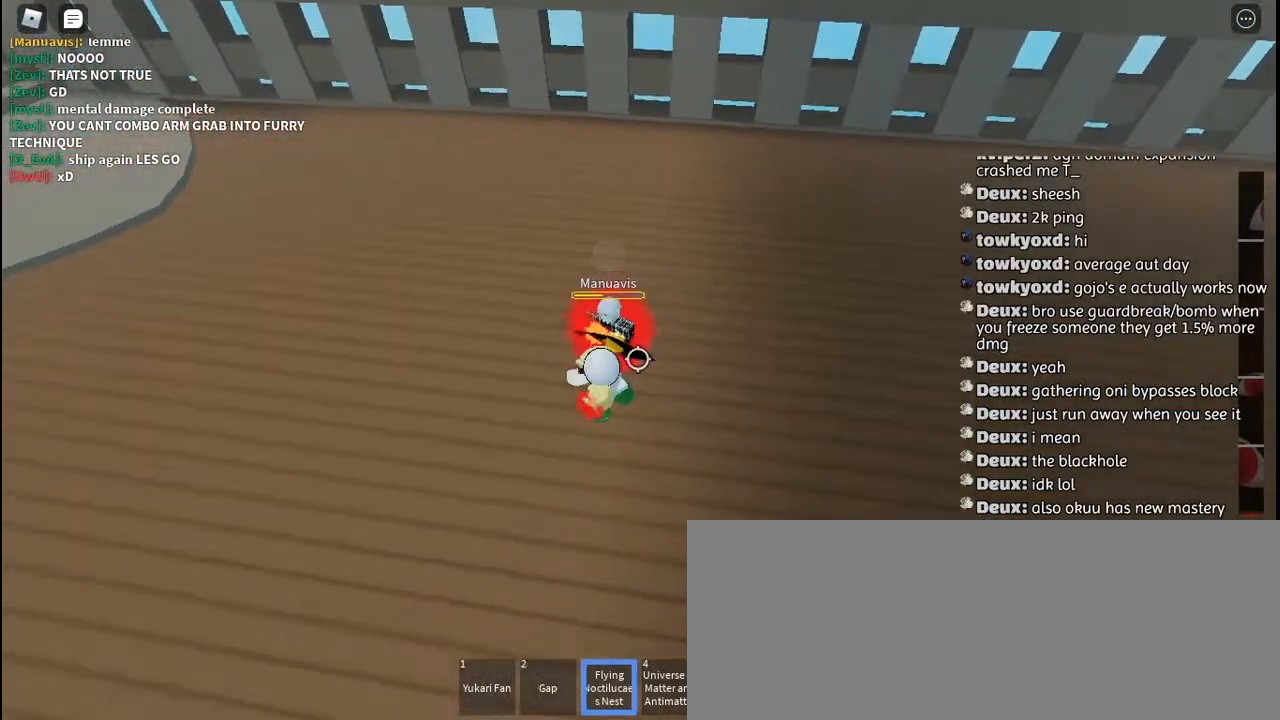
{"keys": [], "mouse": ["left"], "events": [[17, "mouse_left", "down"], [100, "mouse_left", "up"], [150, "mouse_left", "down"], [184, "s", "up"], [250, "mouse_left", "up"], [300, "mouse_left", "down"], [384, "mouse_left", "up"], [467, "mouse_left", "down"]]}